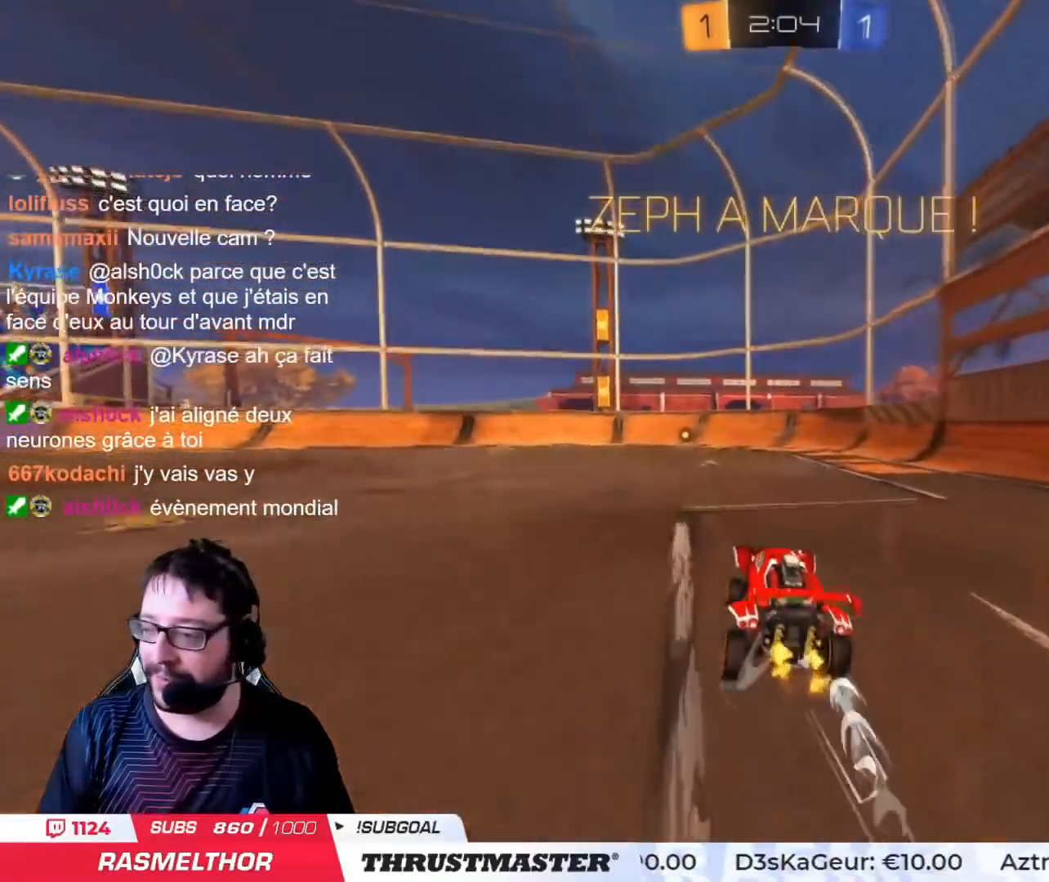
Gameplay with a controller (PlayStation layout); each line is a JSON object with the inputs held at the frame after it. "events" lists button and stick changes between this image and that frame as [ms after this image, input, new state], when the widget could be followed in between.
{"buttons": ["L2", "R2"], "left_stick": "up-right", "right_stick": "center", "events": [[317, "CROSS", "down"], [334, "L2", "down"], [367, "left_stick", "up-right"], [384, "CROSS", "up"], [417, "CROSS", "down"], [501, "CROSS", "up"]]}
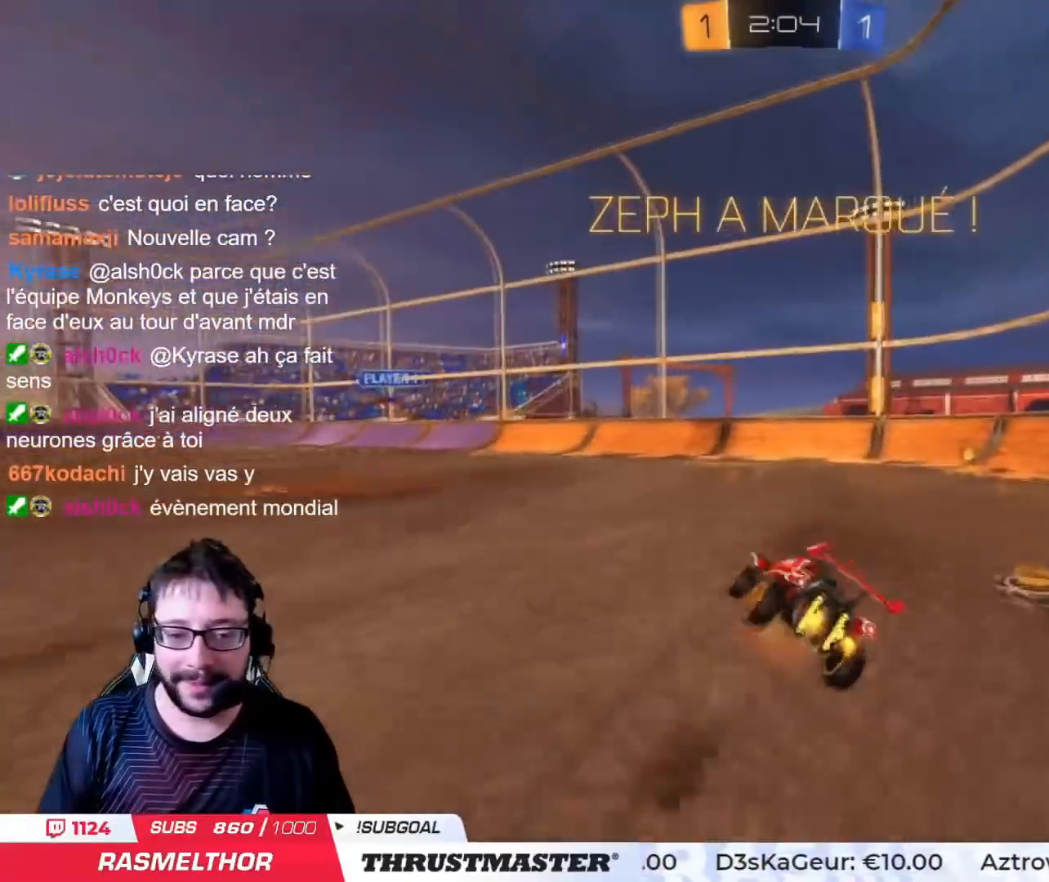
{"buttons": [], "left_stick": "right", "right_stick": "center", "events": [[83, "left_stick", "right"], [100, "TRIANGLE", "down"], [150, "R2", "up"], [166, "TRIANGLE", "up"], [183, "L2", "up"]]}
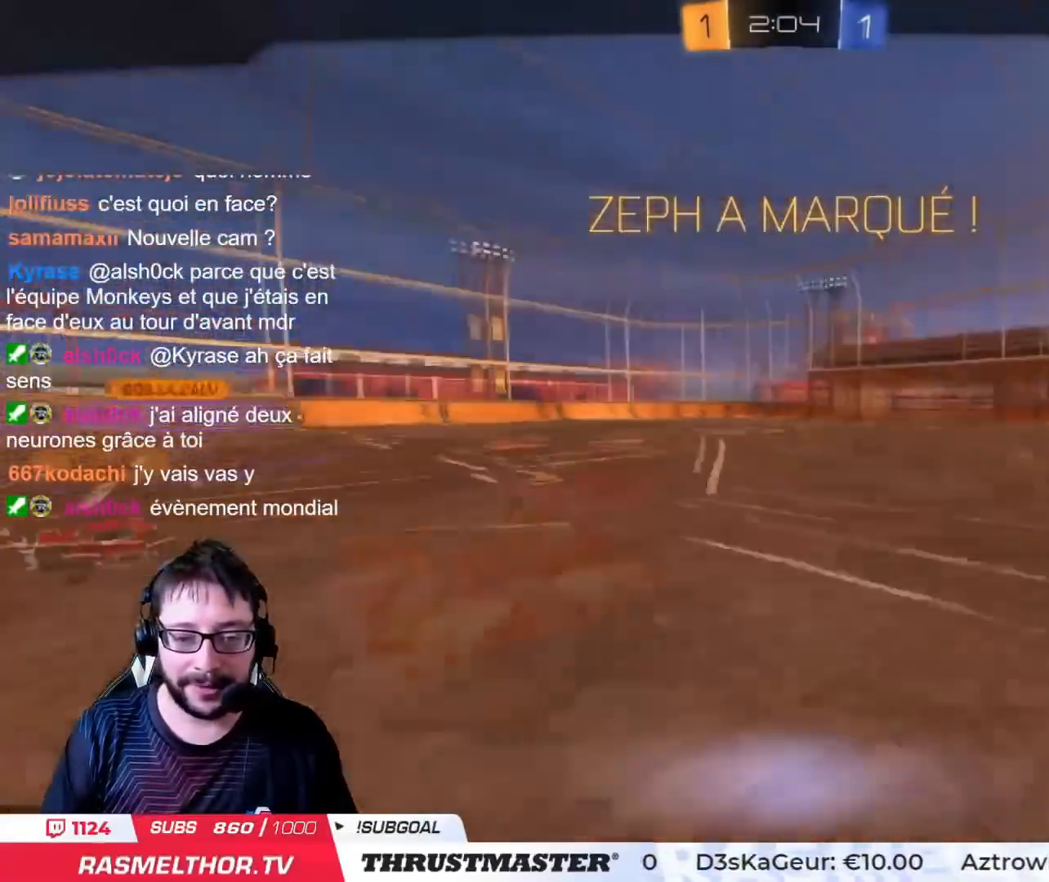
{"buttons": [], "left_stick": "center", "right_stick": "center", "events": [[67, "left_stick", "center"]]}
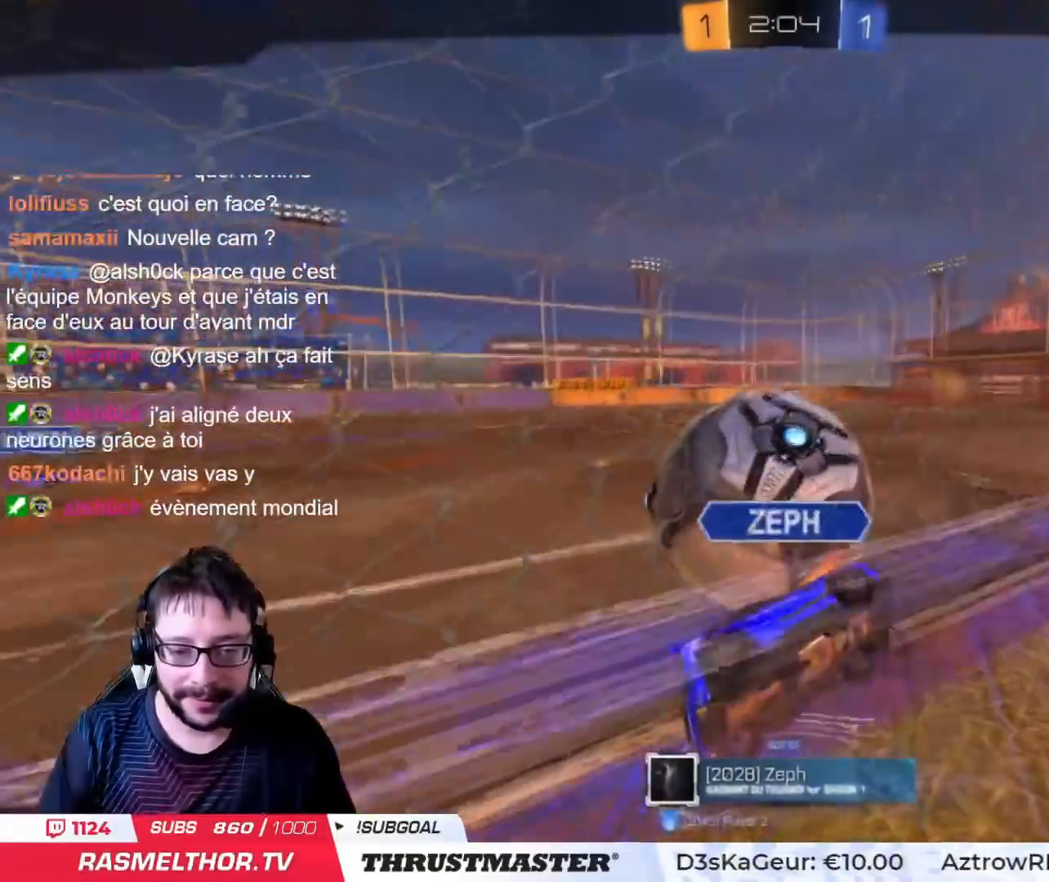
{"buttons": [], "left_stick": "center", "right_stick": "center", "events": []}
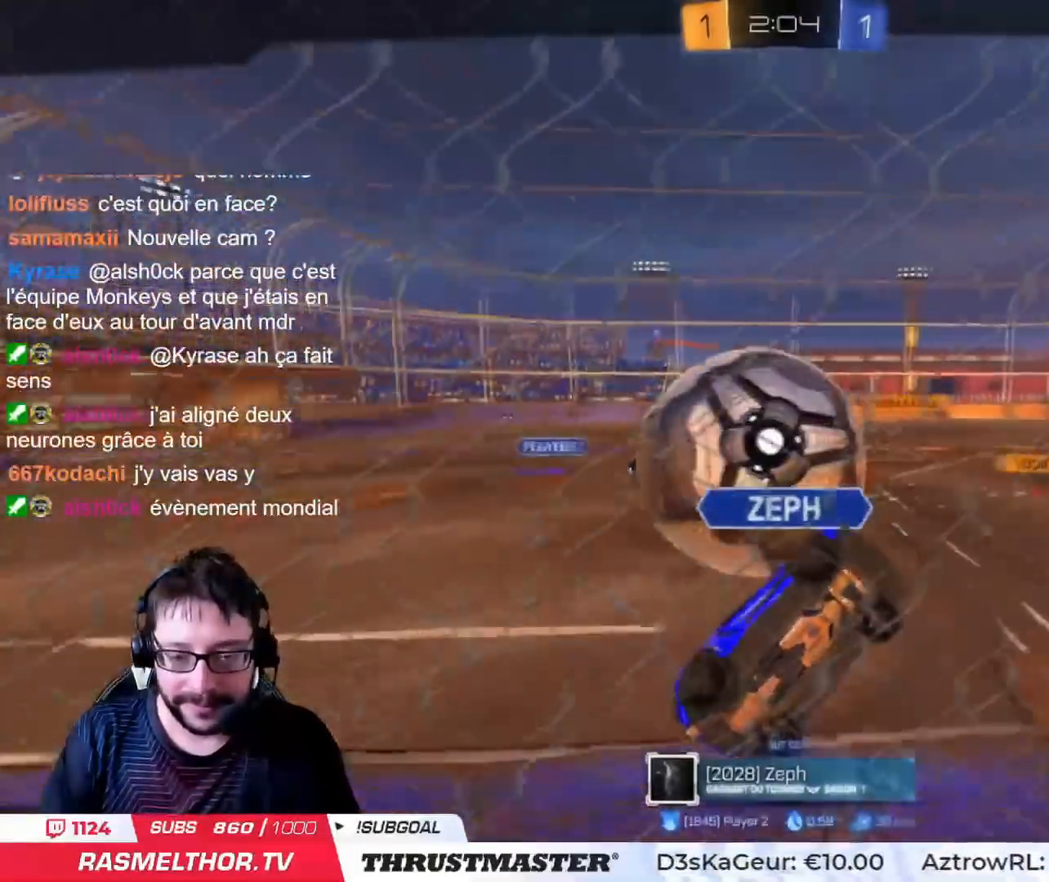
{"buttons": [], "left_stick": "center", "right_stick": "center", "events": []}
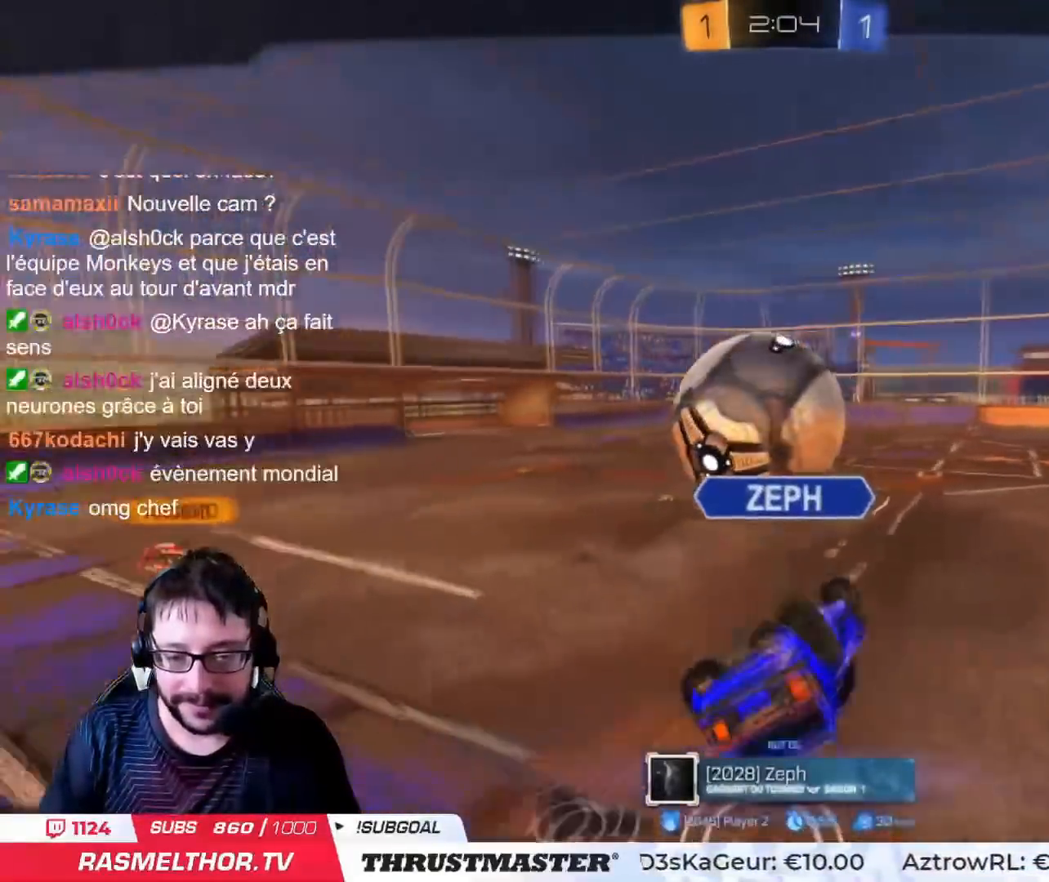
{"buttons": [], "left_stick": "center", "right_stick": "center", "events": []}
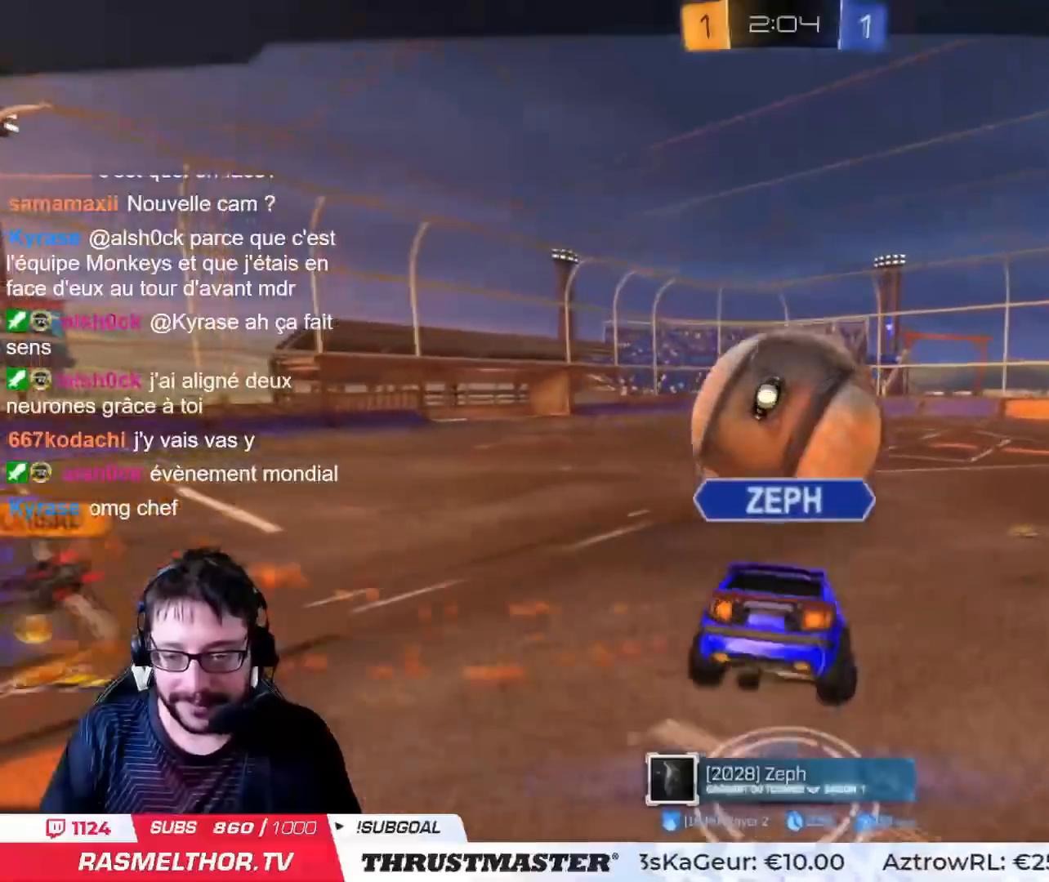
{"buttons": [], "left_stick": "center", "right_stick": "center", "events": []}
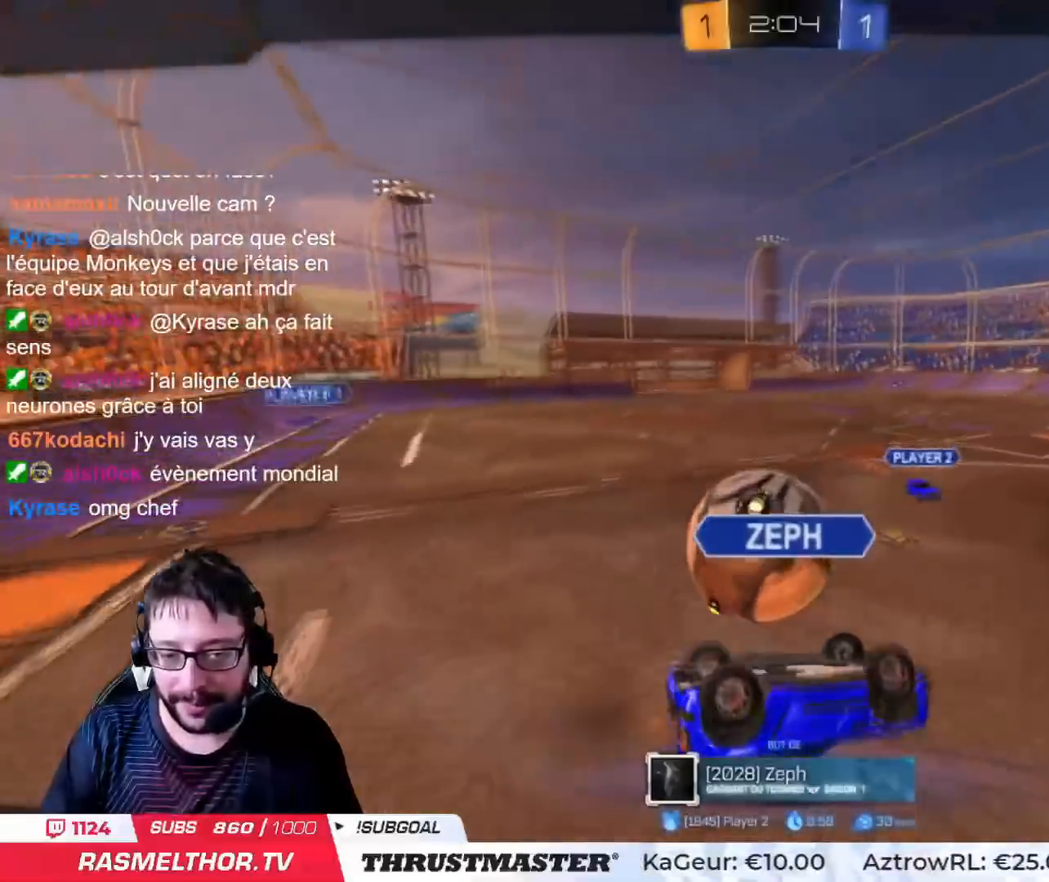
{"buttons": [], "left_stick": "center", "right_stick": "center", "events": []}
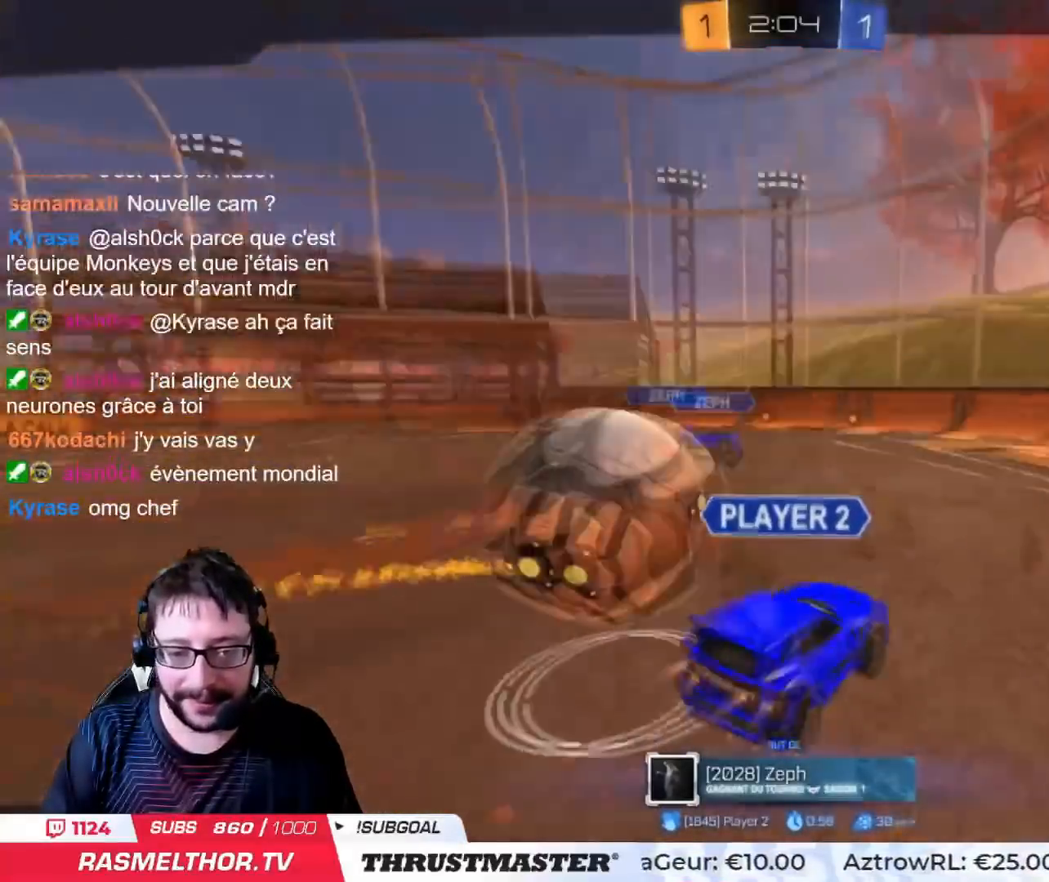
{"buttons": [], "left_stick": "center", "right_stick": "center", "events": [[117, "CROSS", "down"], [234, "CROSS", "up"]]}
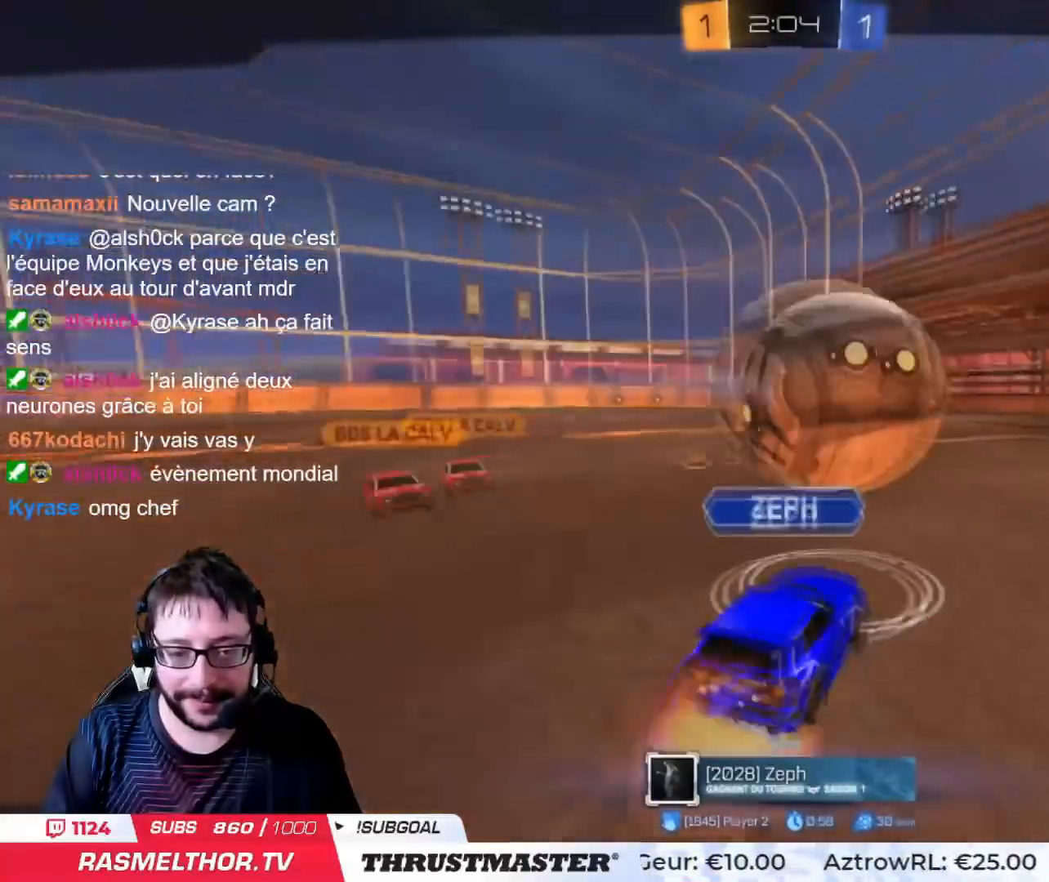
{"buttons": [], "left_stick": "center", "right_stick": "center", "events": []}
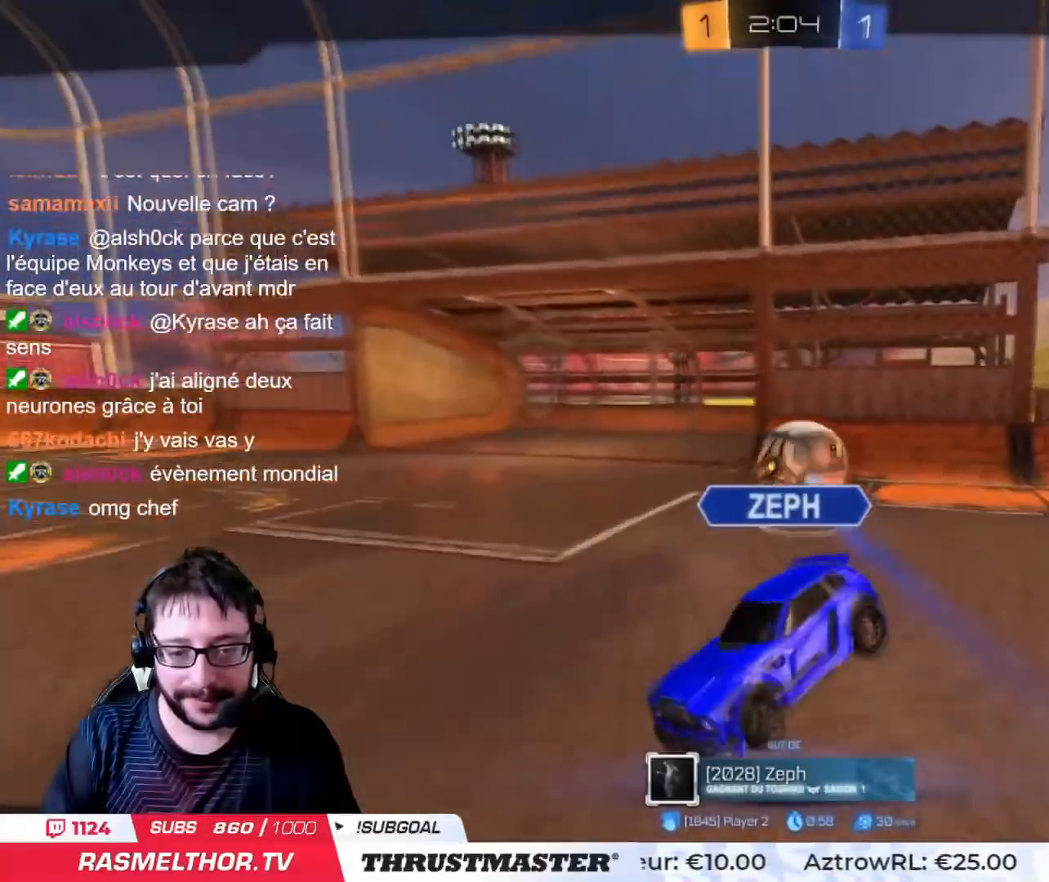
{"buttons": [], "left_stick": "center", "right_stick": "center", "events": []}
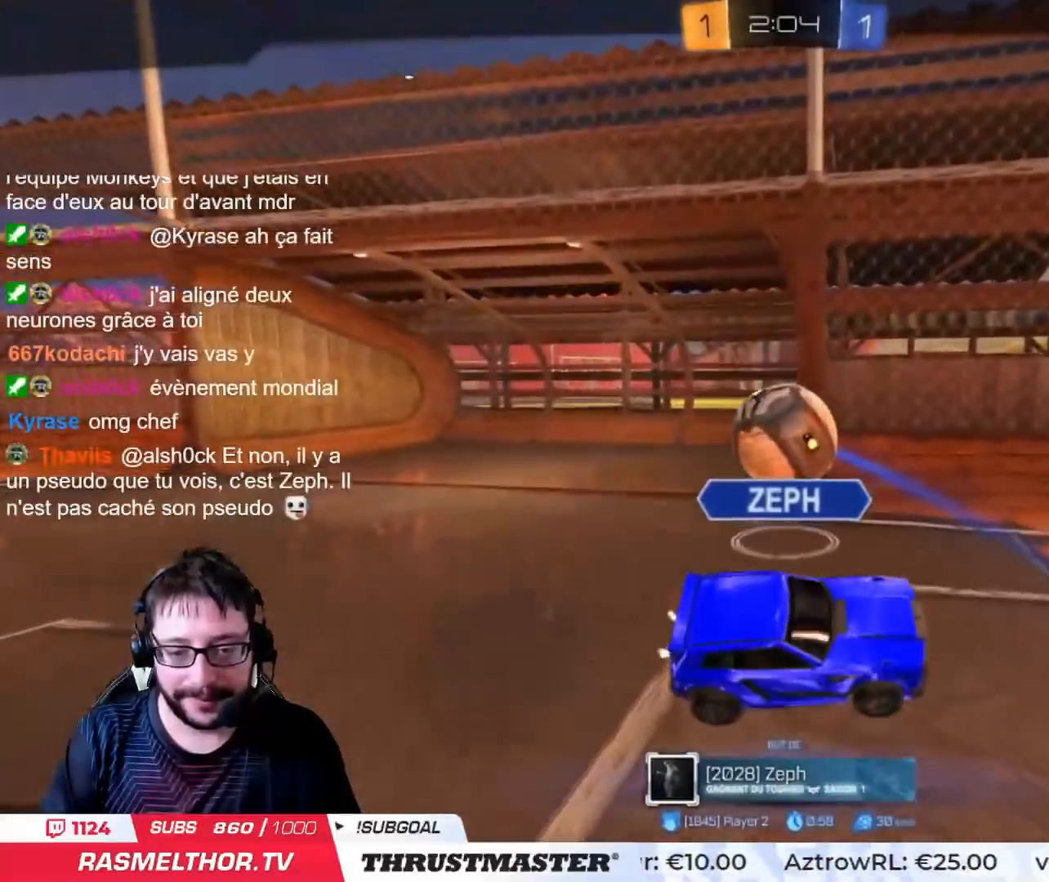
{"buttons": [], "left_stick": "center", "right_stick": "center", "events": []}
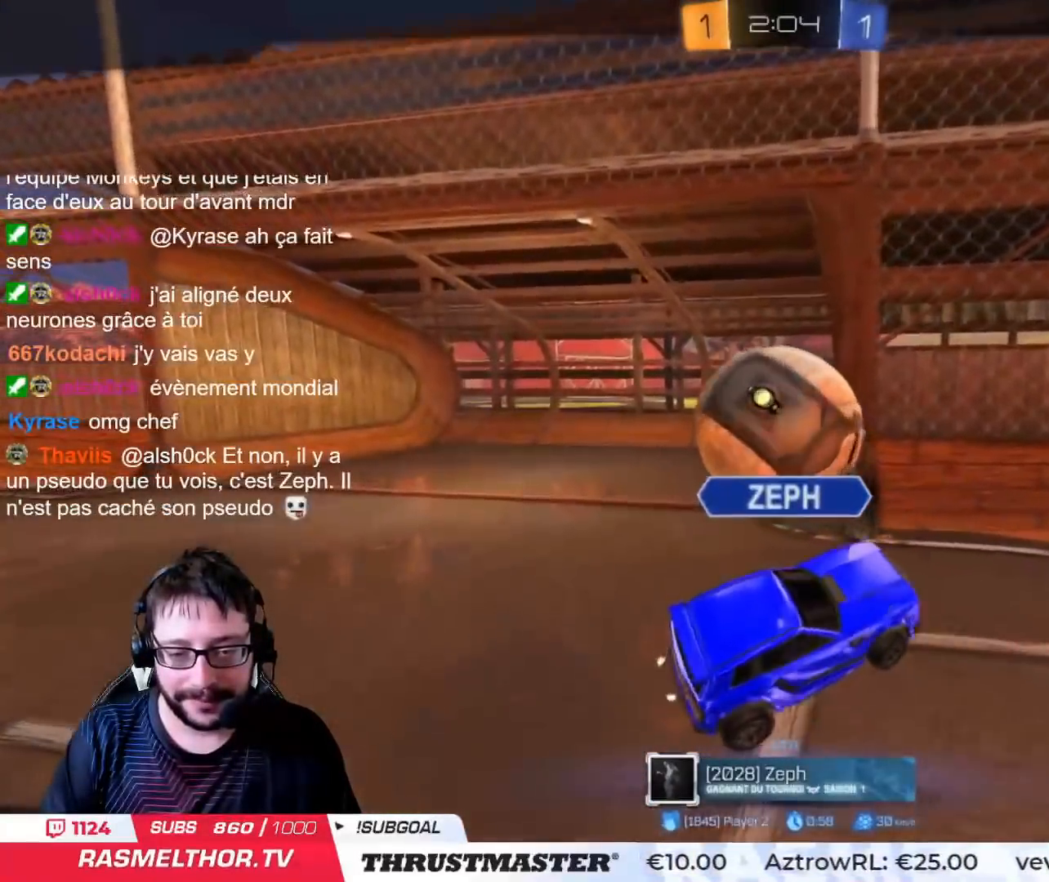
{"buttons": [], "left_stick": "center", "right_stick": "center", "events": []}
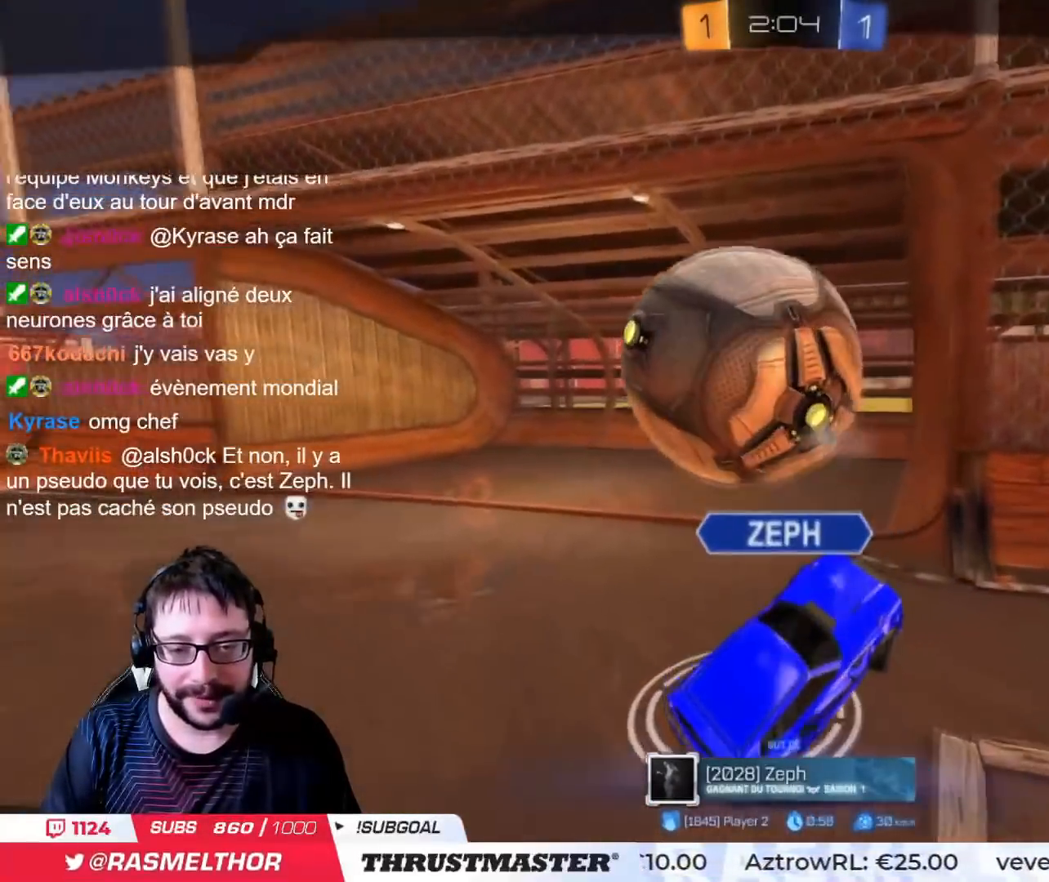
{"buttons": [], "left_stick": "center", "right_stick": "center", "events": []}
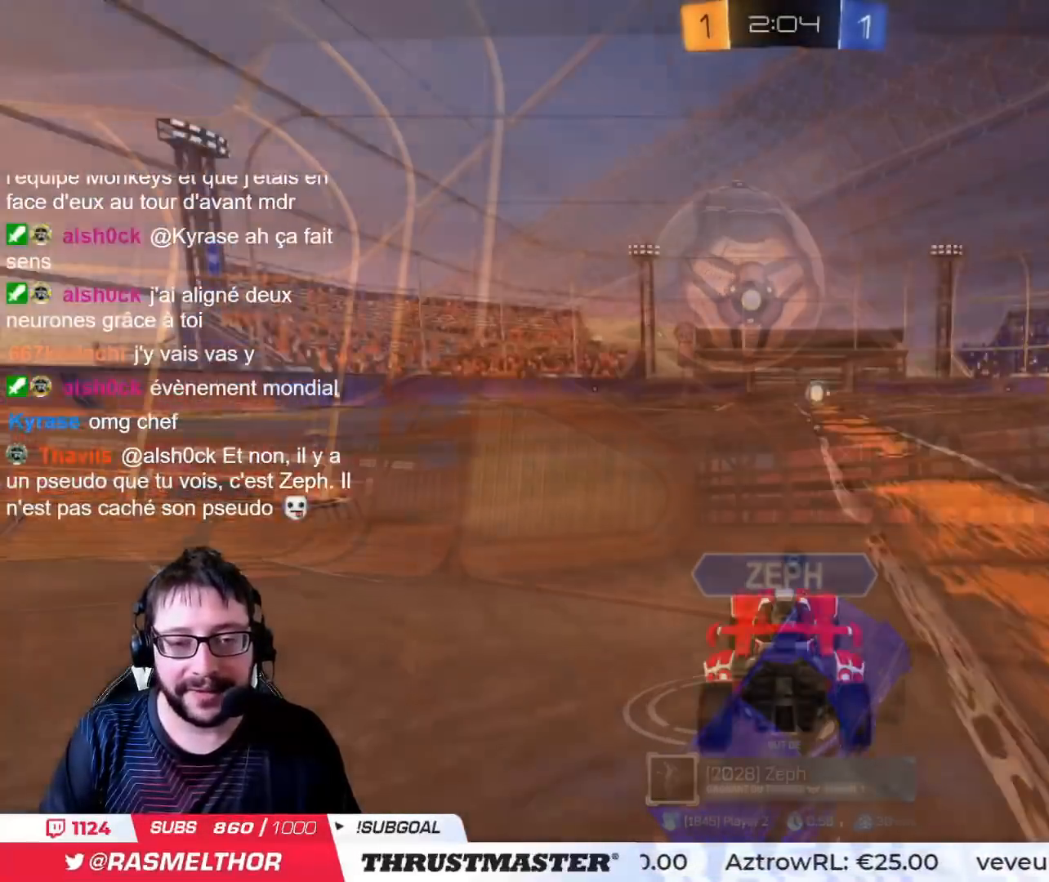
{"buttons": ["TRIANGLE", "R2"], "left_stick": "center", "right_stick": "center", "events": [[417, "R2", "down"], [467, "TRIANGLE", "down"]]}
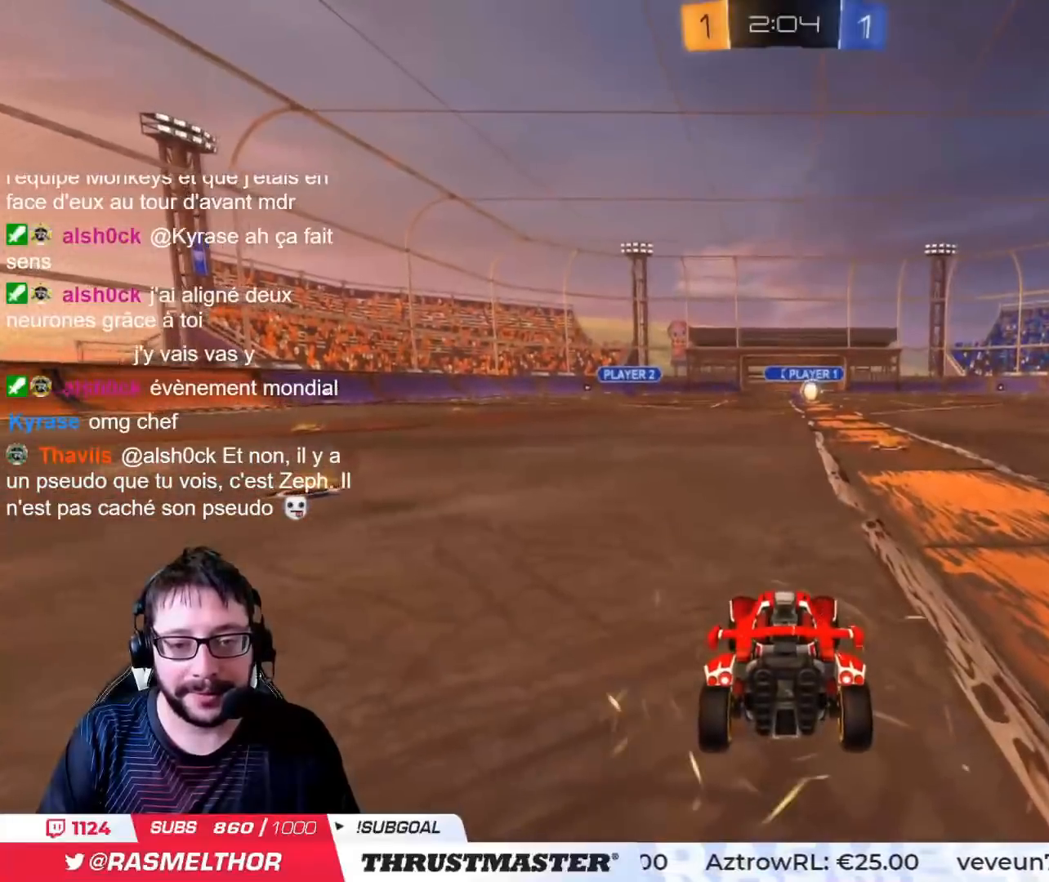
{"buttons": ["R2"], "left_stick": "center", "right_stick": "right", "events": [[66, "TRIANGLE", "up"], [100, "R2", "up"], [367, "R2", "down"], [450, "right_stick", "right"]]}
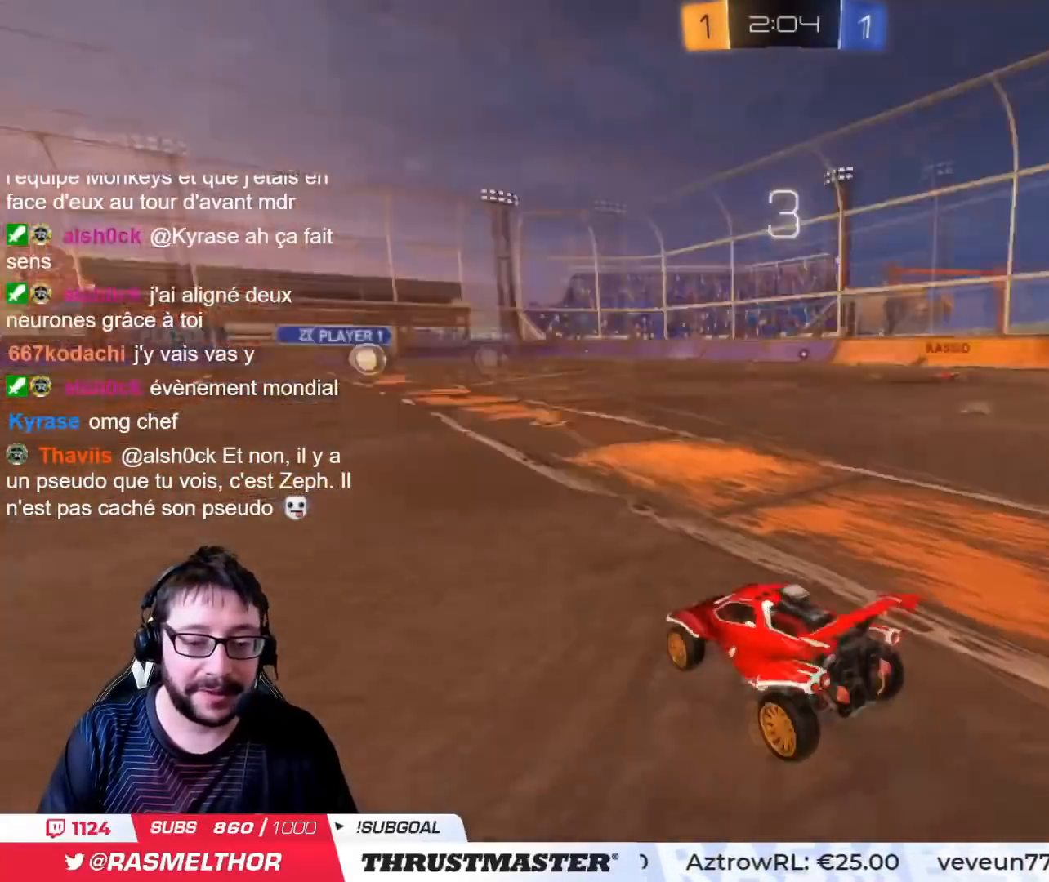
{"buttons": ["R2"], "left_stick": "center", "right_stick": "center", "events": [[400, "right_stick", "center"]]}
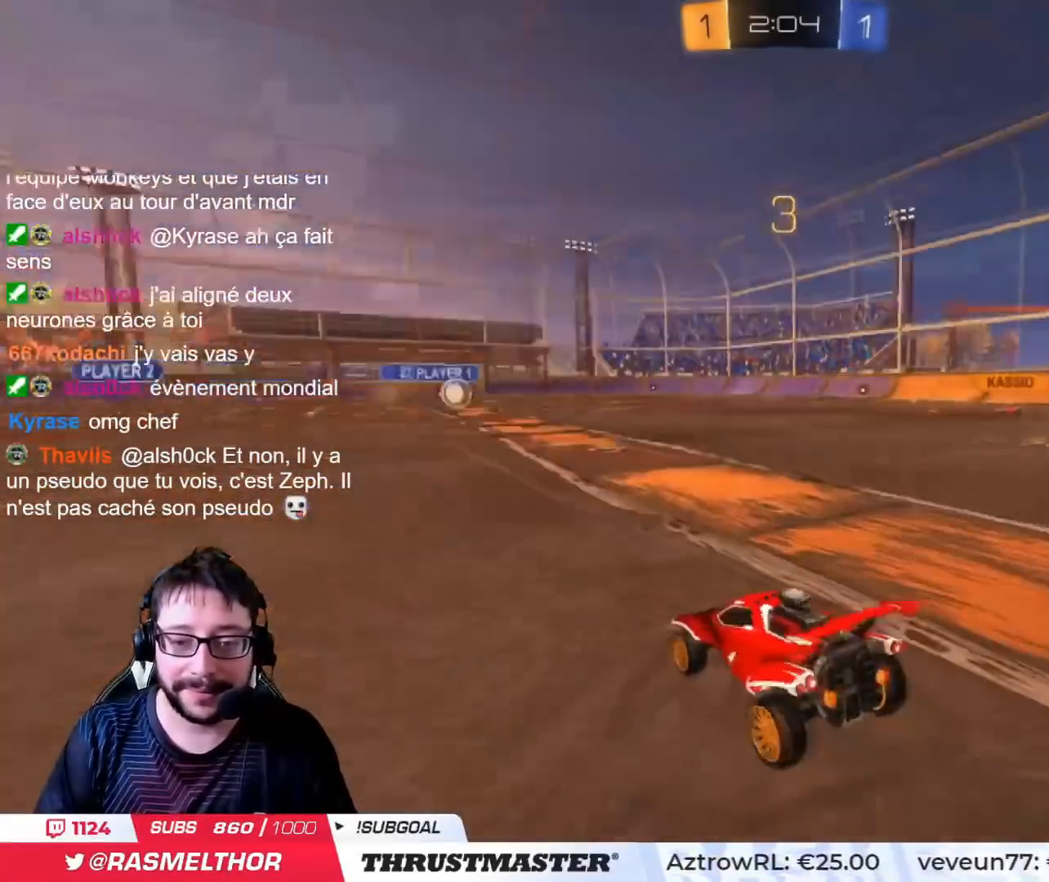
{"buttons": ["CIRCLE", "R2"], "left_stick": "center", "right_stick": "center", "events": [[33, "CIRCLE", "down"]]}
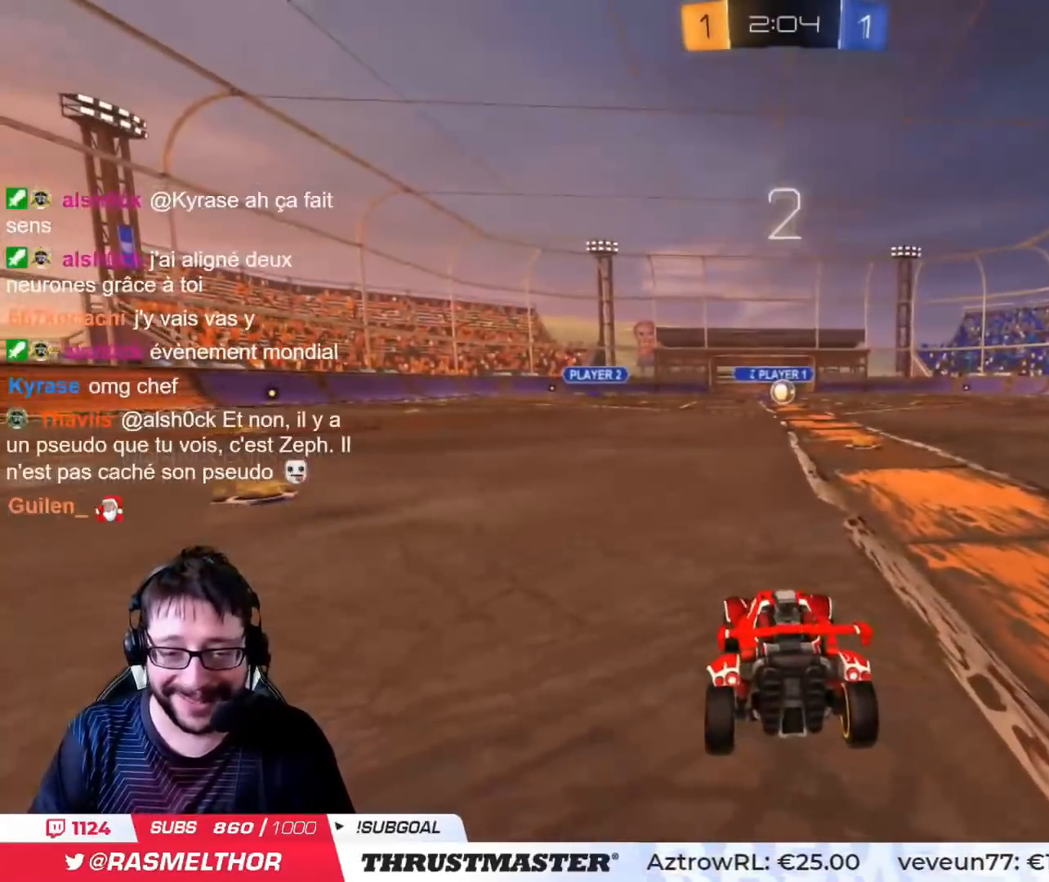
{"buttons": ["R2"], "left_stick": "center", "right_stick": "center", "events": [[17, "CIRCLE", "up"], [334, "R2", "up"], [467, "R2", "down"]]}
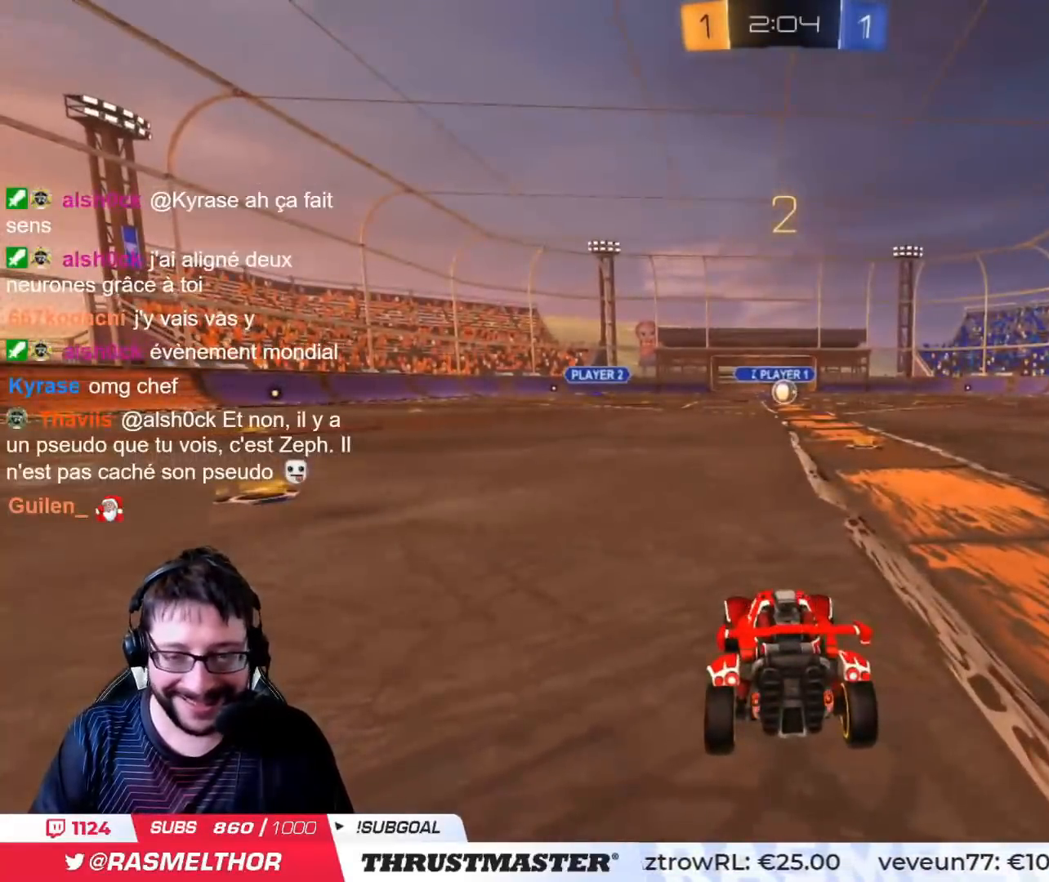
{"buttons": ["R2"], "left_stick": "center", "right_stick": "center", "events": [[66, "right_stick", "right"], [283, "right_stick", "center"]]}
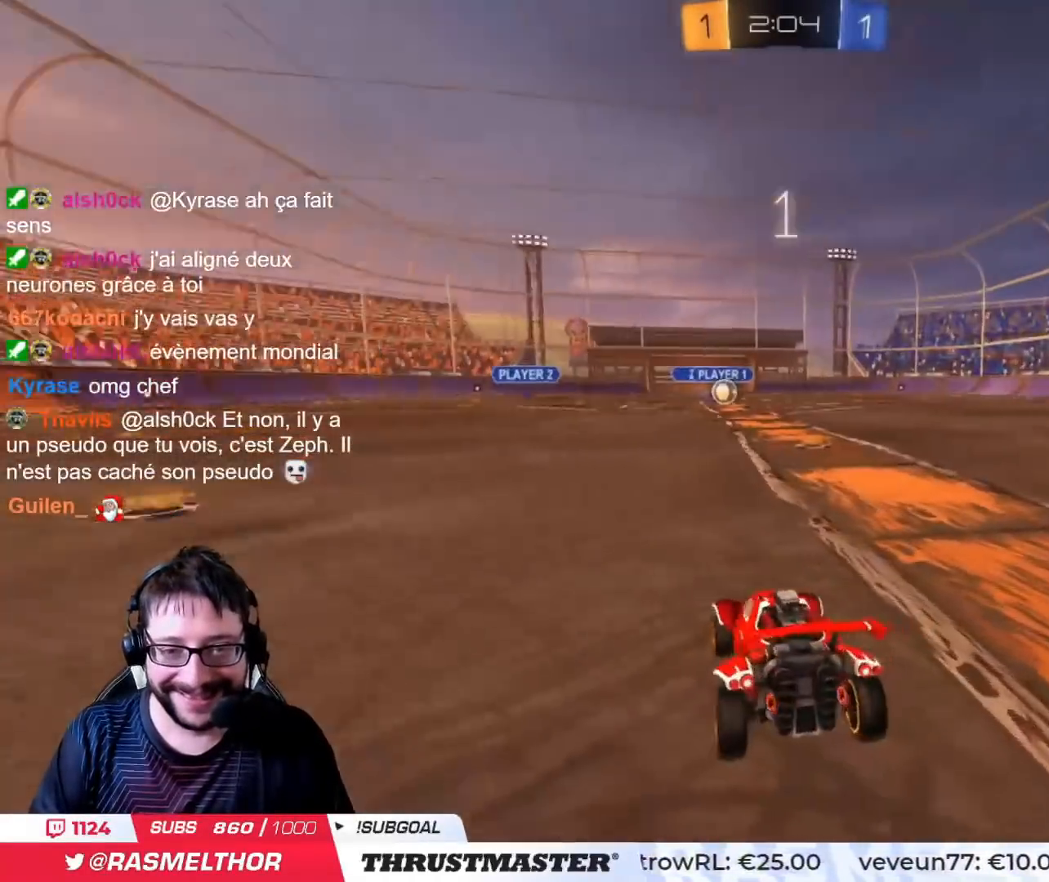
{"buttons": ["R2"], "left_stick": "center", "right_stick": "center", "events": []}
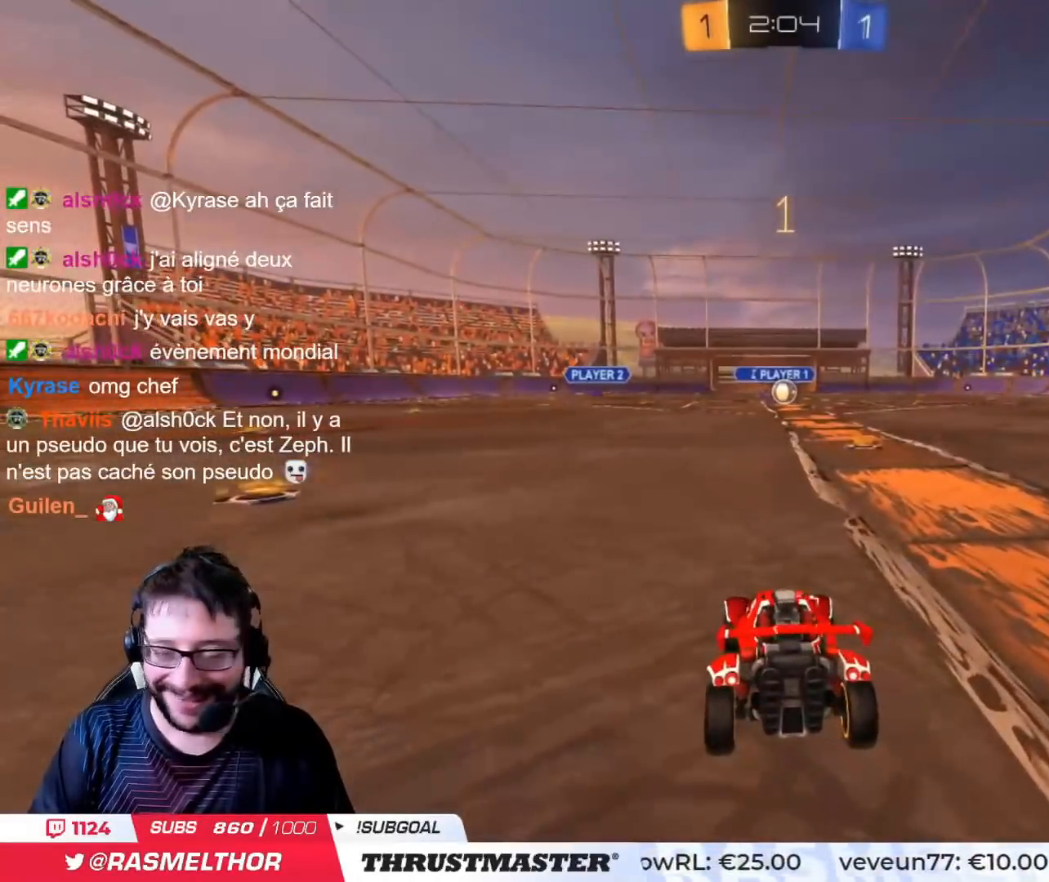
{"buttons": ["R2"], "left_stick": "up-right", "right_stick": "center", "events": [[450, "left_stick", "up-right"]]}
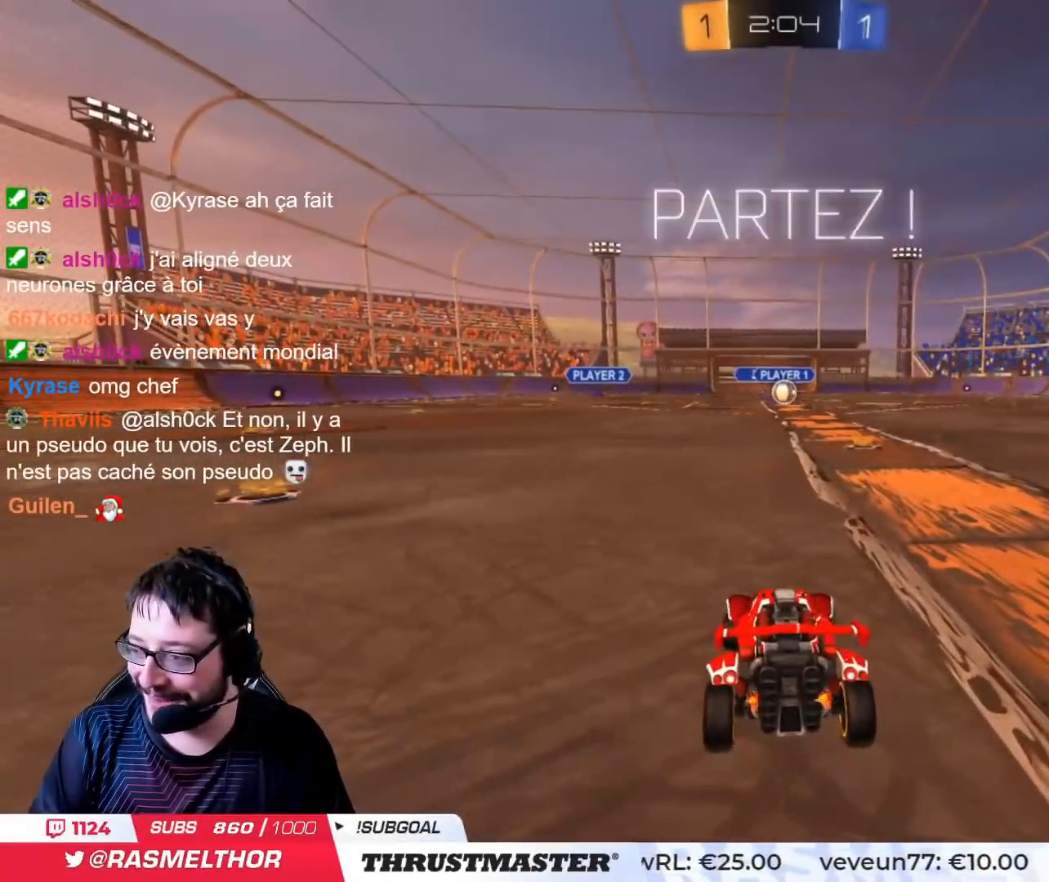
{"buttons": ["CROSS", "CIRCLE", "L2", "R2"], "left_stick": "up", "right_stick": "center", "events": [[100, "left_stick", "center"], [417, "left_stick", "up"], [434, "CROSS", "down"], [451, "CIRCLE", "down"], [484, "L2", "down"]]}
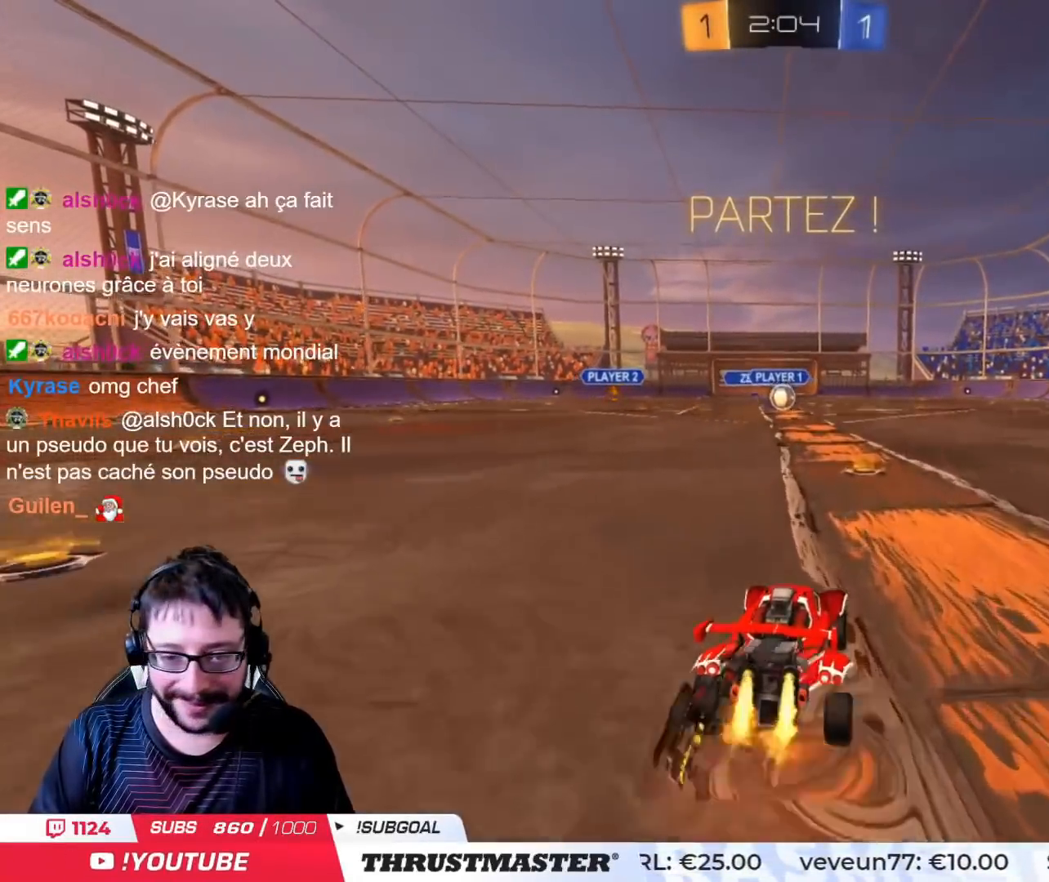
{"buttons": ["R2"], "left_stick": "center", "right_stick": "center", "events": [[33, "CROSS", "up"], [66, "CROSS", "down"], [150, "CROSS", "up"], [166, "CIRCLE", "up"], [267, "L2", "up"], [283, "left_stick", "center"]]}
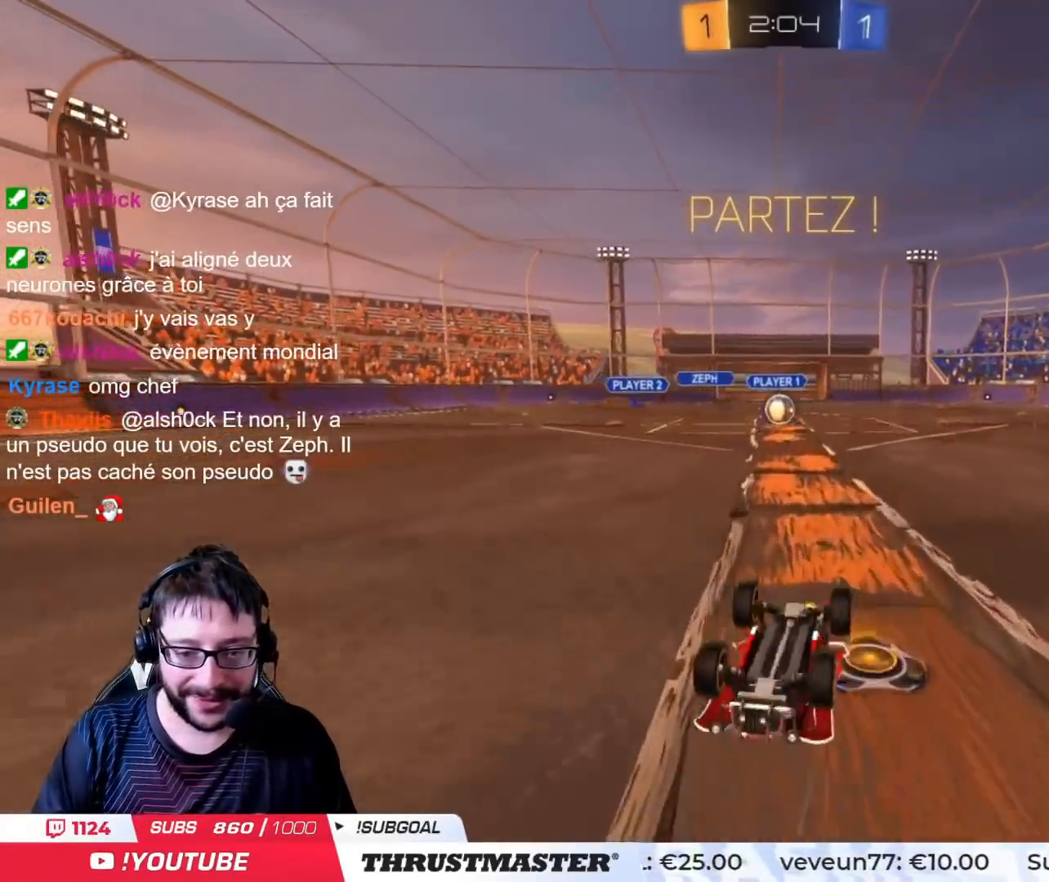
{"buttons": ["R2"], "left_stick": "center", "right_stick": "center", "events": []}
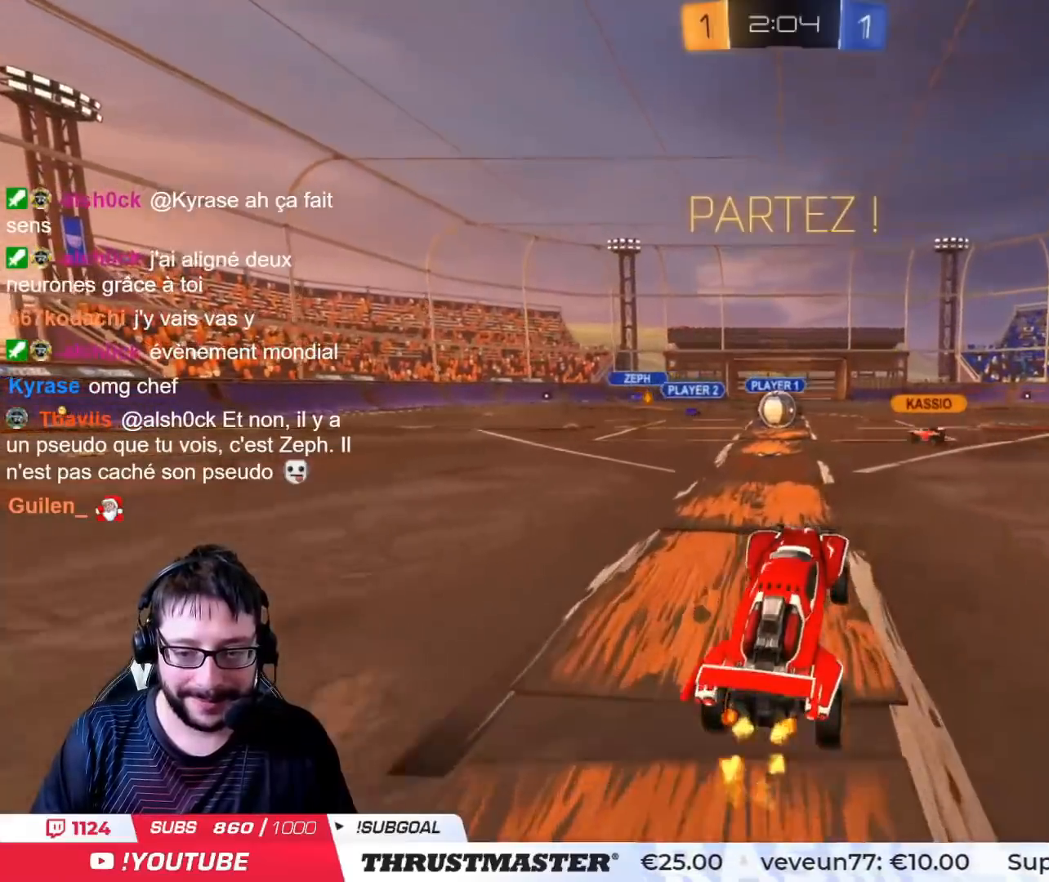
{"buttons": ["R2"], "left_stick": "center", "right_stick": "center", "events": [[50, "left_stick", "left"], [300, "left_stick", "center"]]}
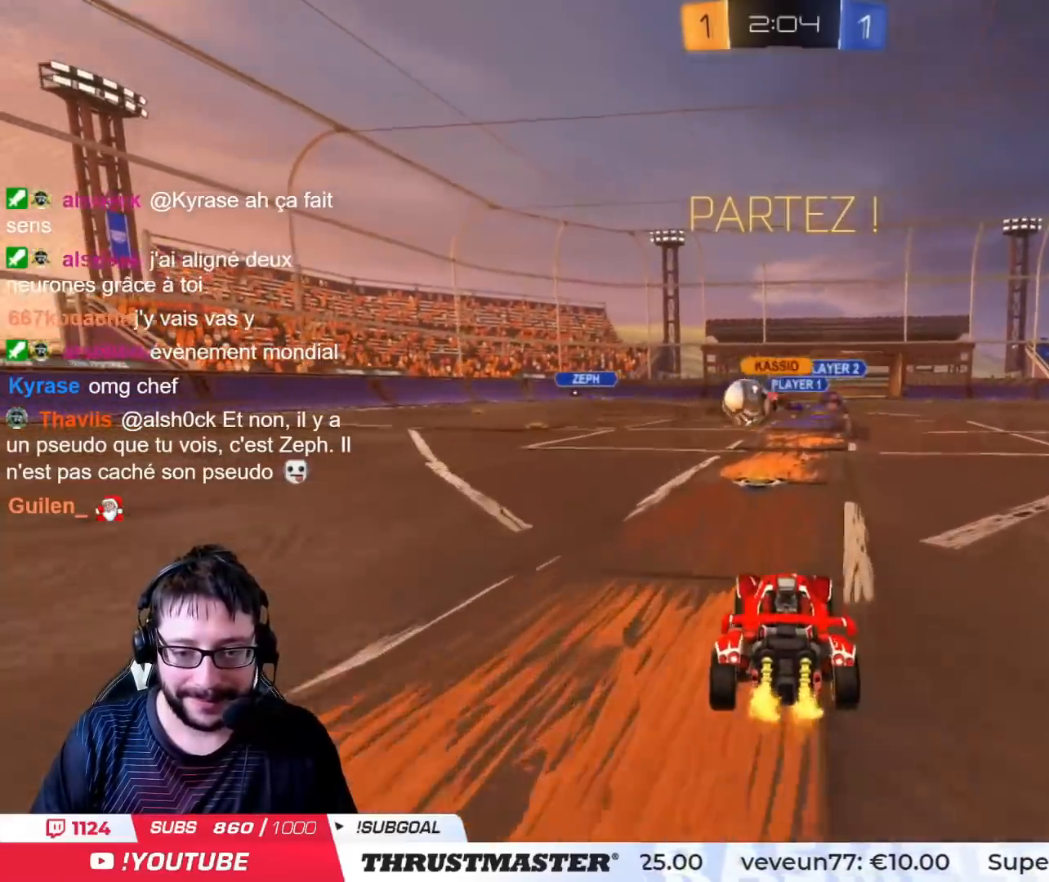
{"buttons": ["CIRCLE", "R2"], "left_stick": "left", "right_stick": "center", "events": [[50, "CIRCLE", "down"], [117, "left_stick", "left"], [250, "L2", "down"], [300, "L2", "up"]]}
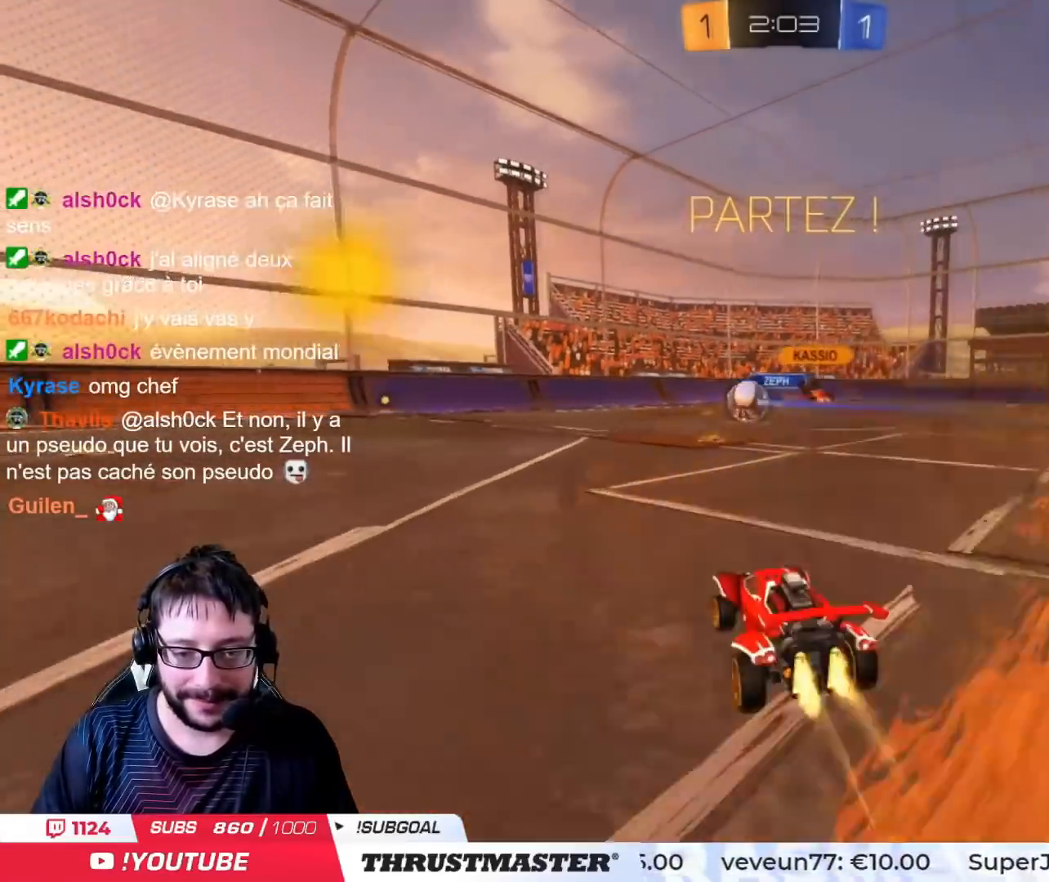
{"buttons": ["CIRCLE", "R2"], "left_stick": "left", "right_stick": "center", "events": [[333, "left_stick", "center"], [467, "left_stick", "left"]]}
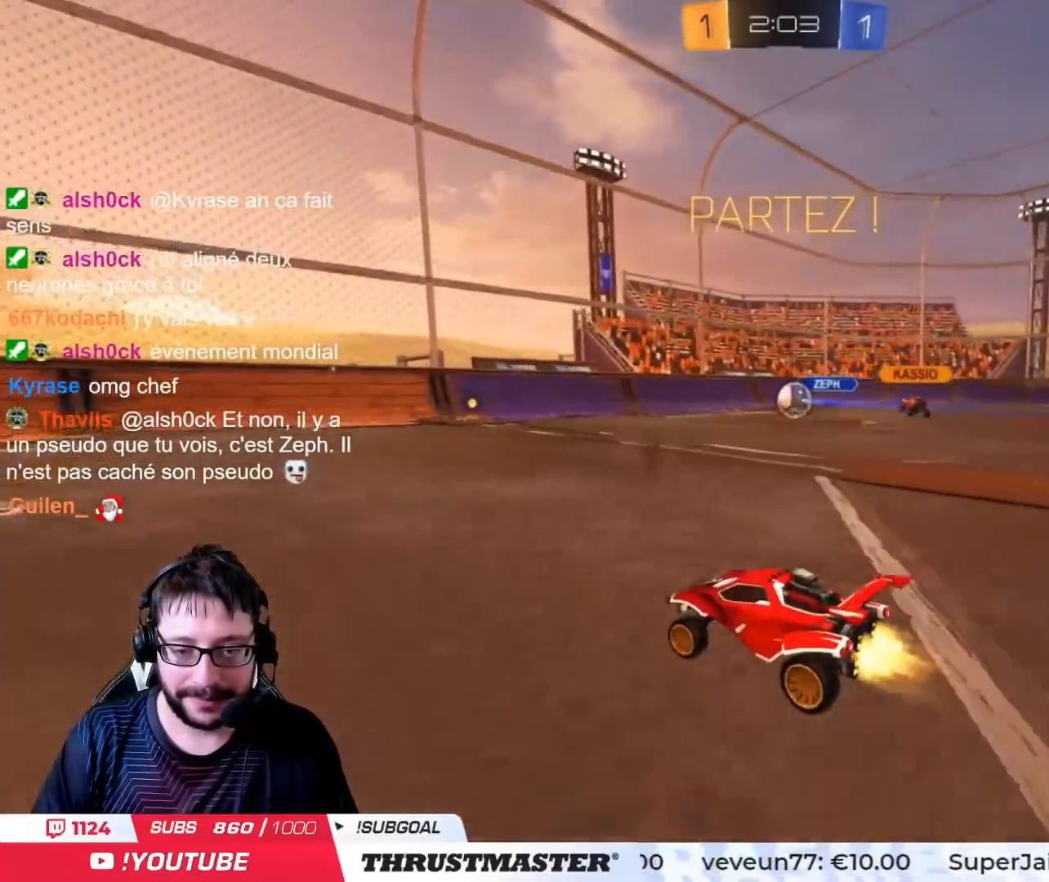
{"buttons": ["CIRCLE", "TRIANGLE", "R2"], "left_stick": "center", "right_stick": "center", "events": [[67, "left_stick", "right"], [417, "CIRCLE", "up"], [451, "left_stick", "center"], [484, "CIRCLE", "down"], [501, "TRIANGLE", "down"]]}